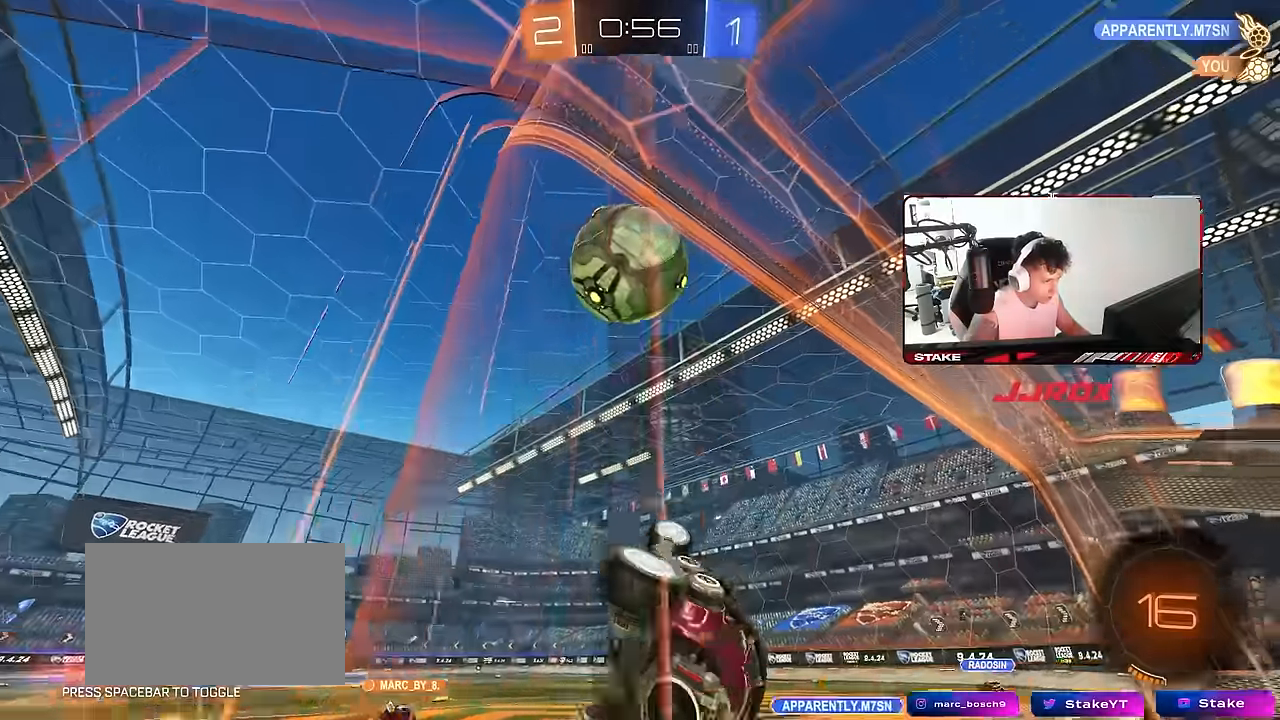
Gameplay with keyboard and mouse; each line is a JSON object with the keys and mouse buttons held at the frame after it. "events" lists presses ("down") and releases ("up") of "1", "2", "3", "4", "5", "a", "alt", "c", "caps_lock", "ctrl", "d", "e", "f", "g", "q", "r", "s", "shift", "space", "t", "tab", "v", "w", "x", "z", "mouse_left", "mouse_wheel" and "mouse_right" between this image and that frame as [ms after this image, input, new state], when the widget could be followed in between. "mouse_left", "mouse_wheel", "mouse_right" = the "left", "wheel", "right" buttons of the "mouse" list. No other keys are recorded. "wheel" means that the mouse wheel is clicked or scrolled. "mouse_move" is the direction in which the mouse moves at that frame (one of eight, or "still"), when it could be read.
{"keys": ["a", "w"], "mouse": [], "mouse_move": "still", "events": [[33, "a", "up"], [33, "s", "up"], [83, "a", "down"], [83, "shift", "down"], [133, "w", "down"], [316, "shift", "up"]]}
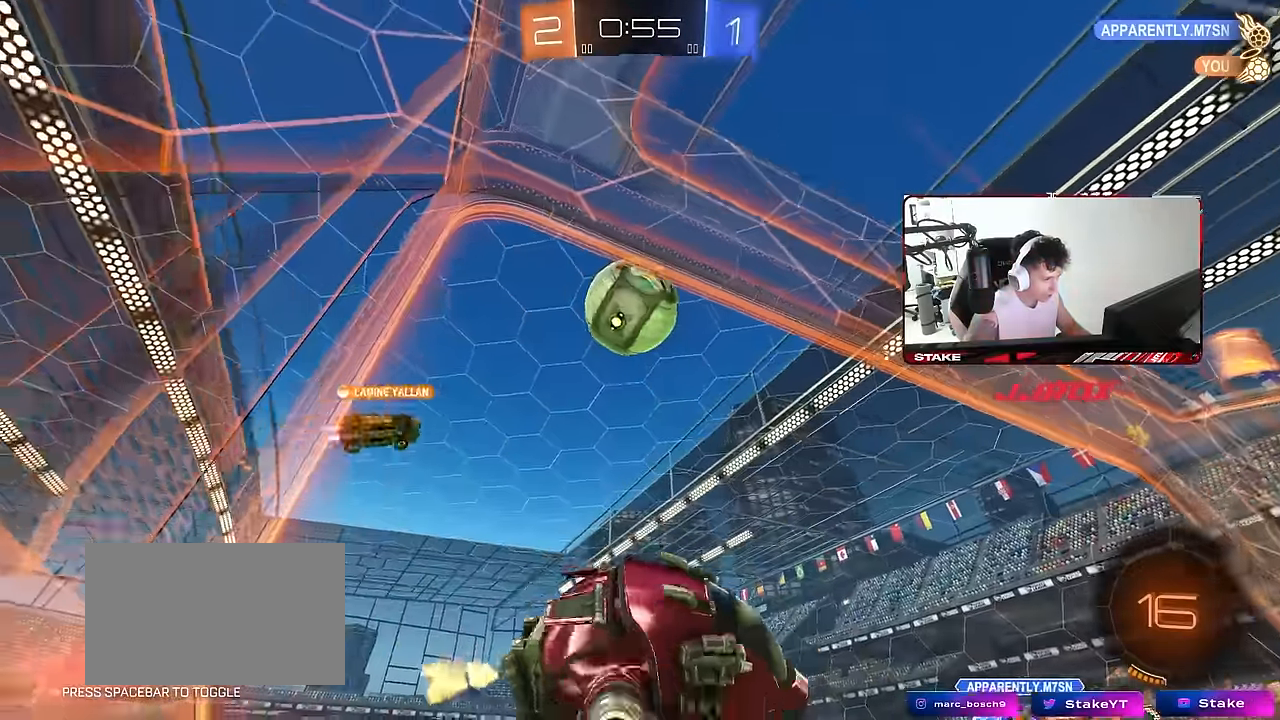
{"keys": ["a", "w"], "mouse": [], "mouse_move": "still", "events": [[100, "w", "up"], [133, "a", "up"], [133, "d", "down"], [233, "w", "down"], [283, "d", "up"], [333, "a", "down"]]}
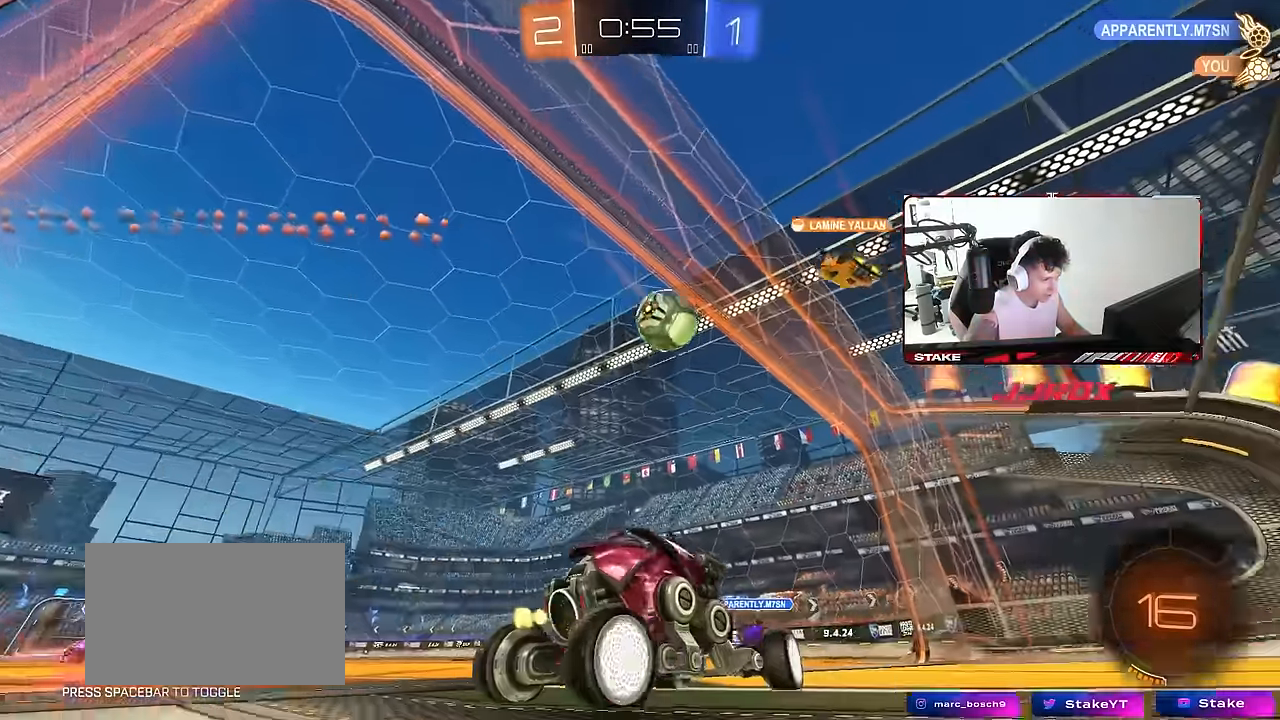
{"keys": ["a", "w"], "mouse": [], "mouse_move": "up", "events": []}
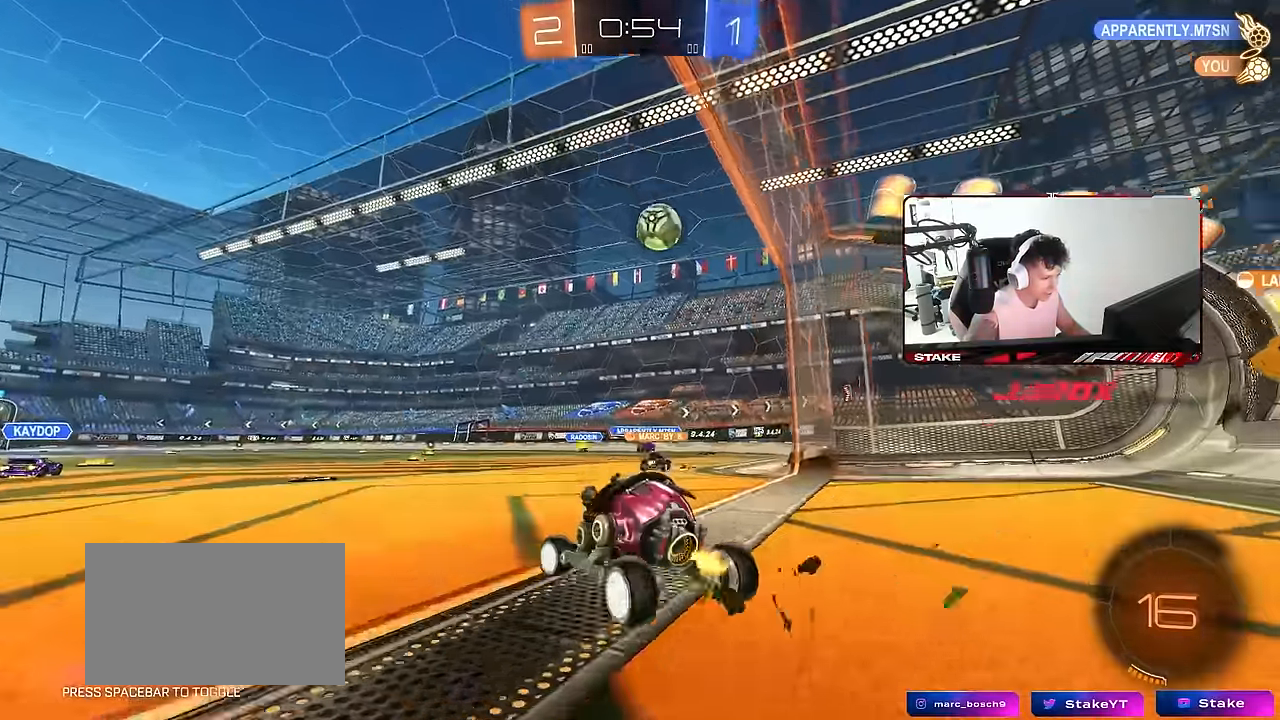
{"keys": ["d", "w"], "mouse": [], "mouse_move": "still", "events": [[166, "a", "up"], [500, "d", "down"]]}
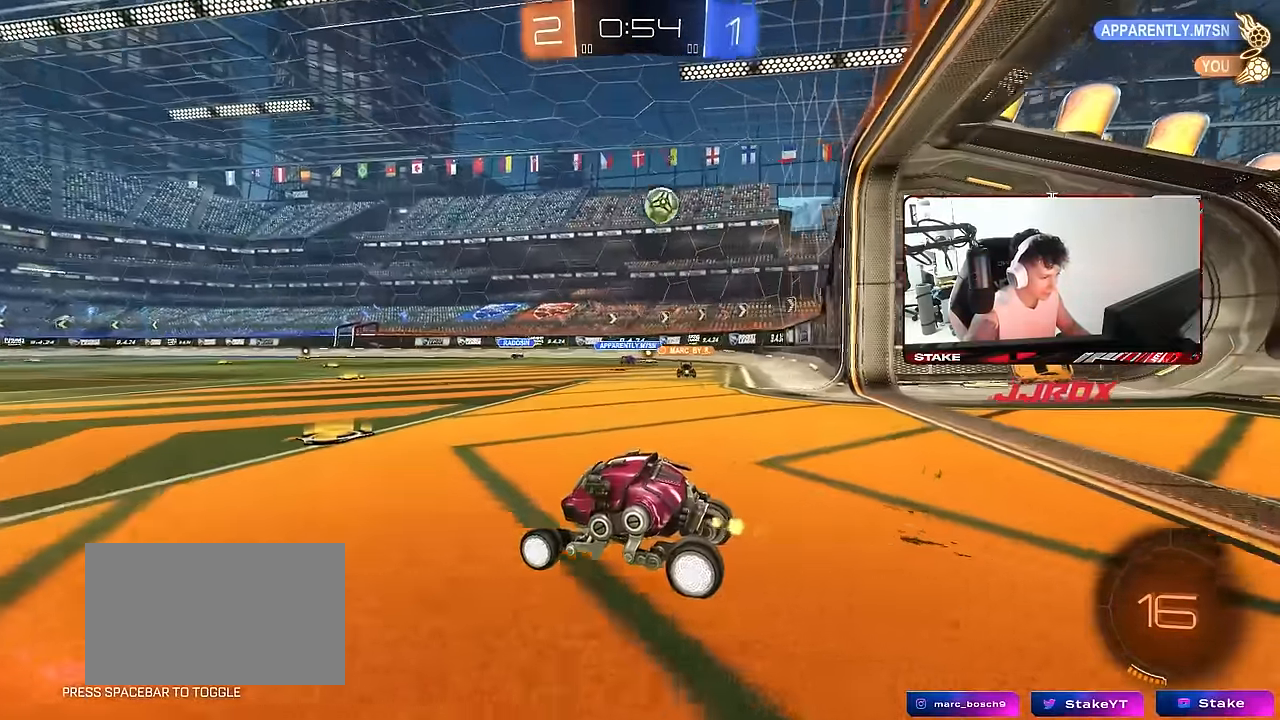
{"keys": ["w"], "mouse": [], "mouse_move": "still", "events": [[50, "shift", "down"], [133, "shift", "up"], [133, "w", "up"], [283, "d", "up"], [333, "a", "down"], [383, "w", "down"], [466, "a", "up"]]}
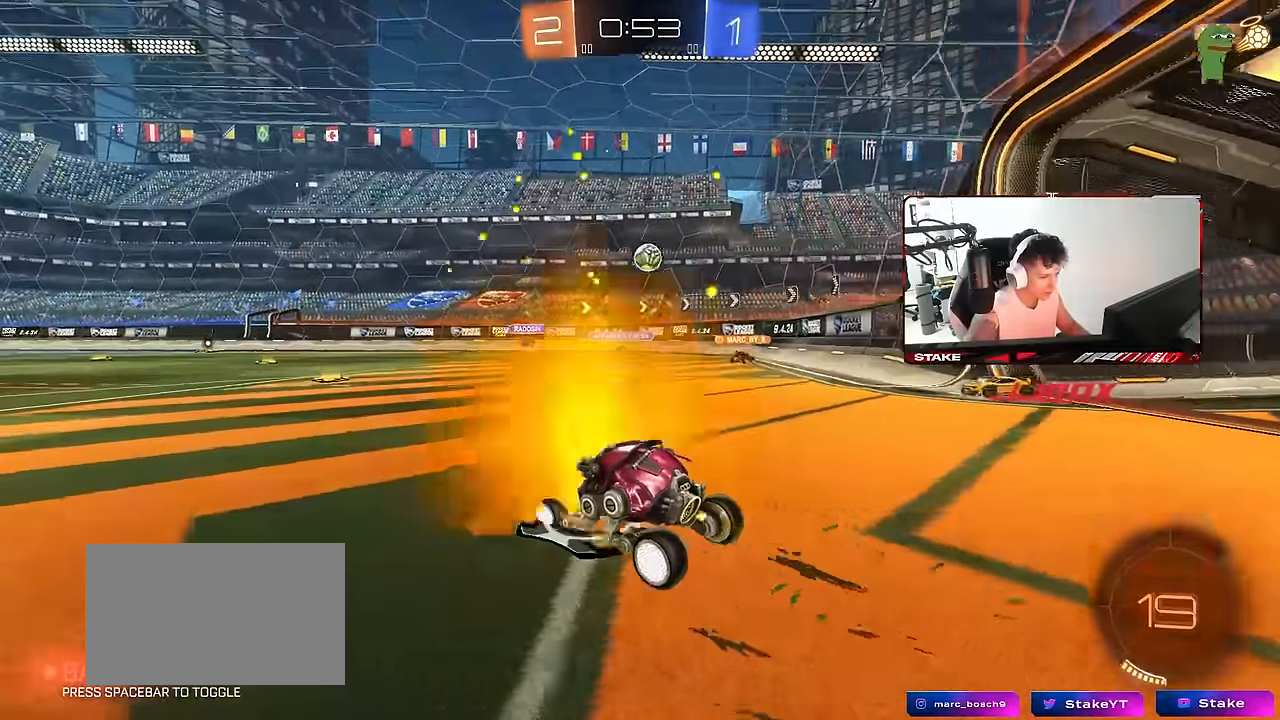
{"keys": ["a", "w"], "mouse": [], "mouse_move": "still", "events": [[66, "d", "down"], [200, "d", "up"], [250, "a", "down"]]}
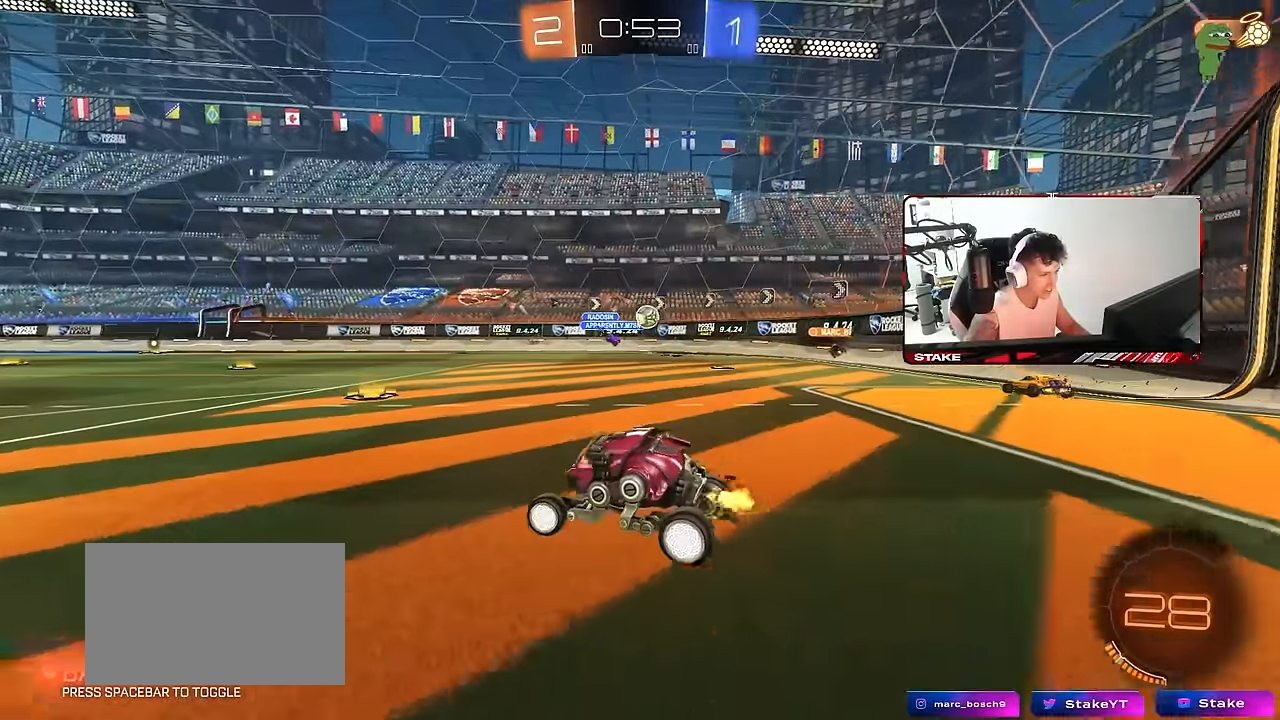
{"keys": ["d"], "mouse": [], "mouse_move": "still", "events": [[33, "a", "up"], [83, "d", "down"], [133, "shift", "down"], [266, "shift", "up"], [500, "w", "up"]]}
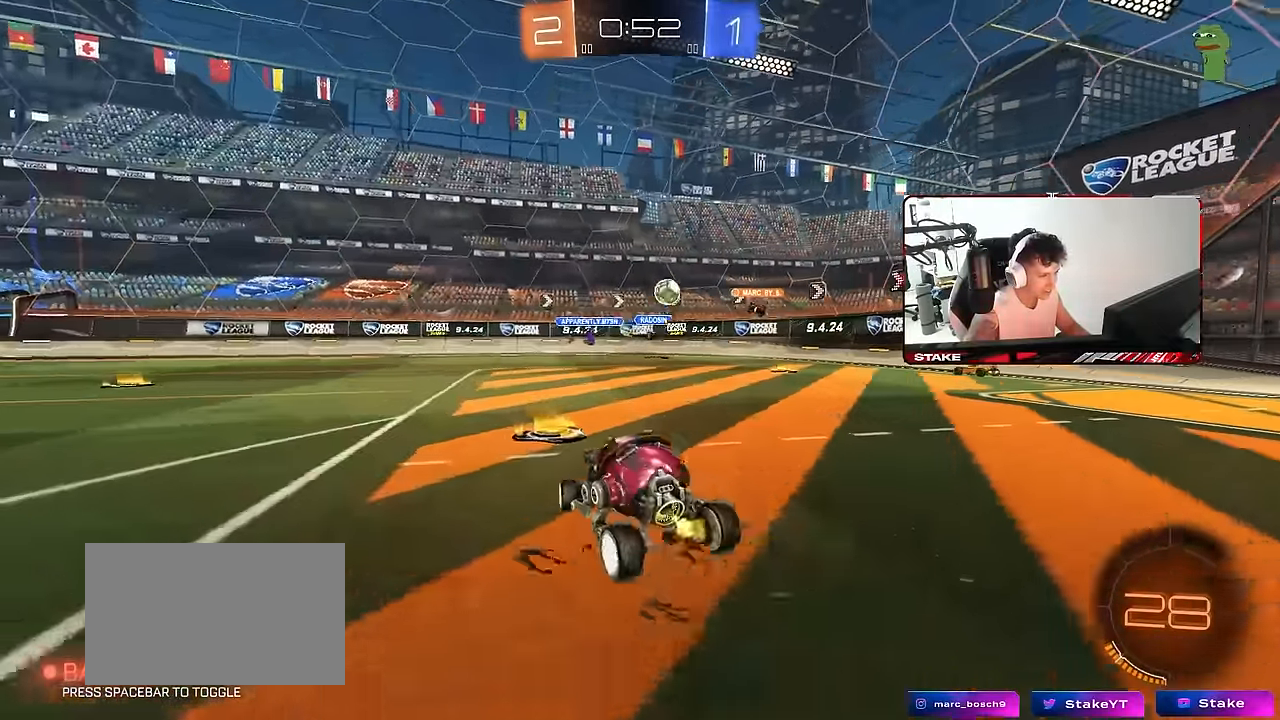
{"keys": ["d", "w"], "mouse": [], "mouse_move": "still", "events": [[100, "shift", "down"], [150, "w", "down"], [183, "shift", "up"]]}
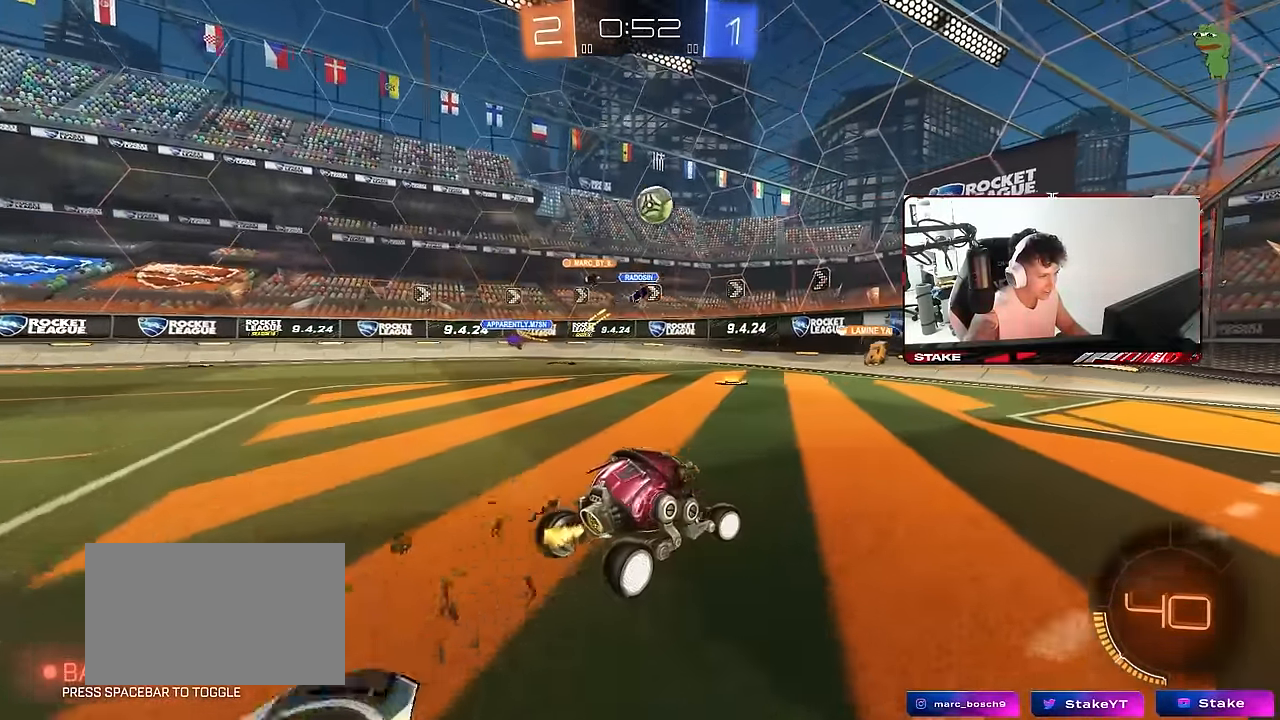
{"keys": ["d", "w"], "mouse": [], "mouse_move": "still", "events": [[250, "d", "up"], [483, "d", "down"]]}
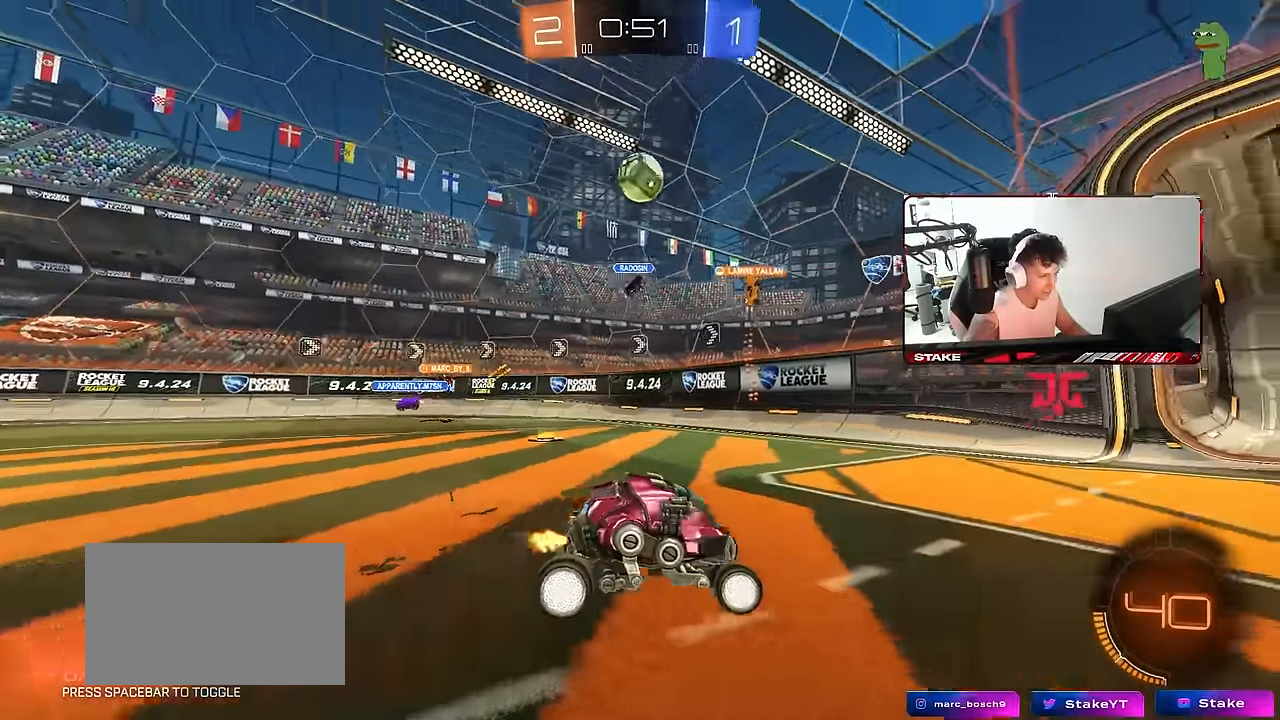
{"keys": ["d", "w"], "mouse": [], "mouse_move": "still", "events": [[116, "d", "up"], [216, "d", "down"]]}
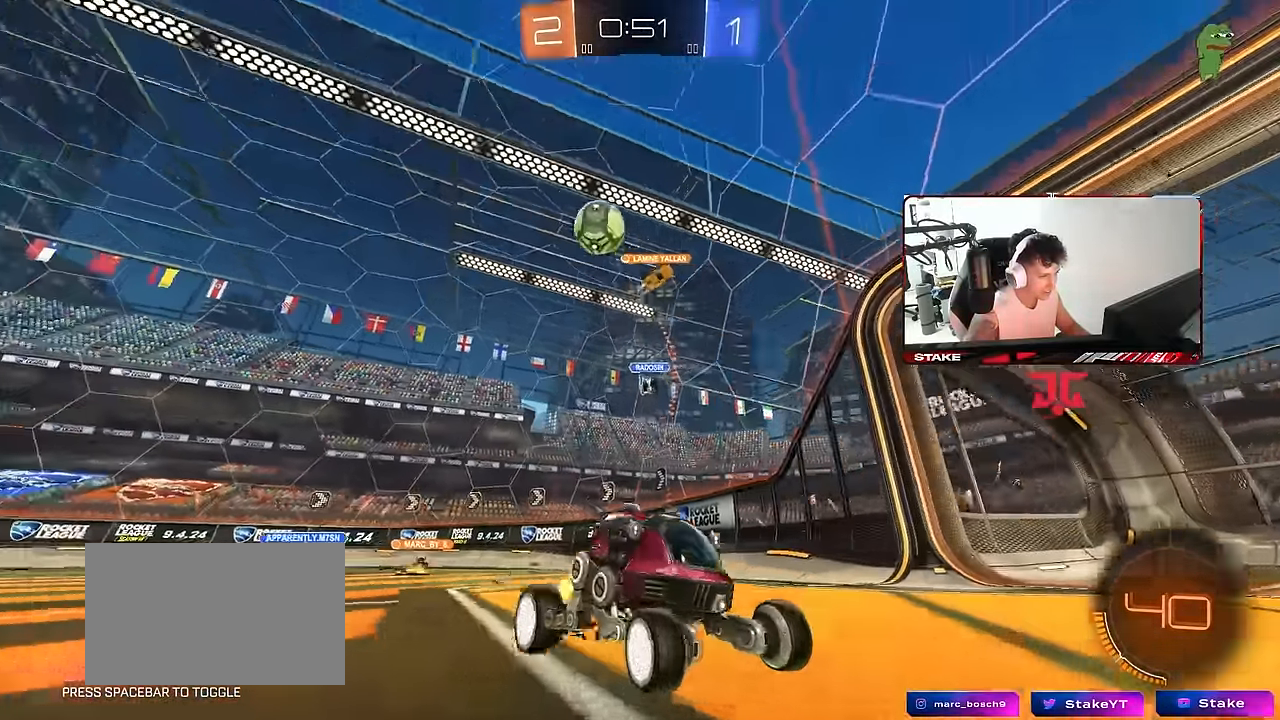
{"keys": ["w"], "mouse": [], "mouse_move": "still", "events": [[50, "mouse_left", "down"], [183, "d", "up"], [183, "mouse_left", "up"]]}
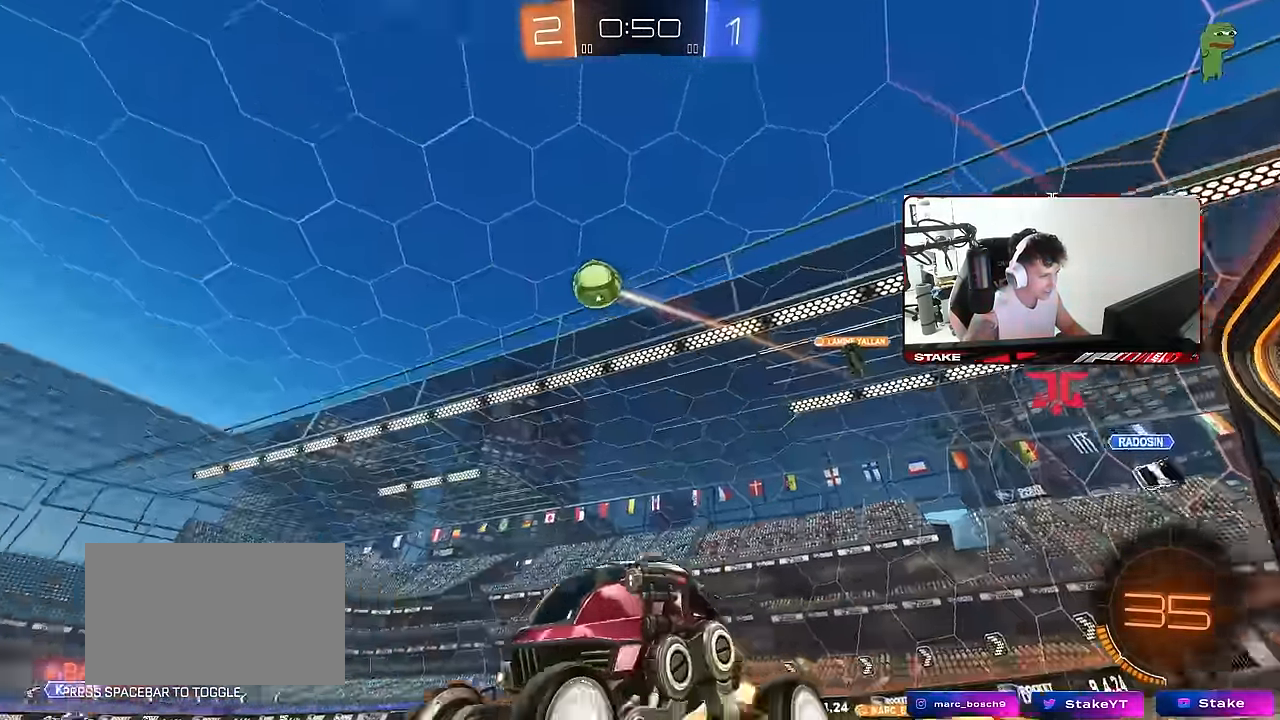
{"keys": ["a", "s", "shift"], "mouse": ["left"], "mouse_move": "still", "events": [[16, "a", "down"], [16, "mouse_right", "down"], [66, "shift", "down"], [200, "s", "down"], [200, "w", "up"], [250, "mouse_left", "down"], [250, "mouse_right", "up"], [300, "space", "down"], [484, "space", "up"]]}
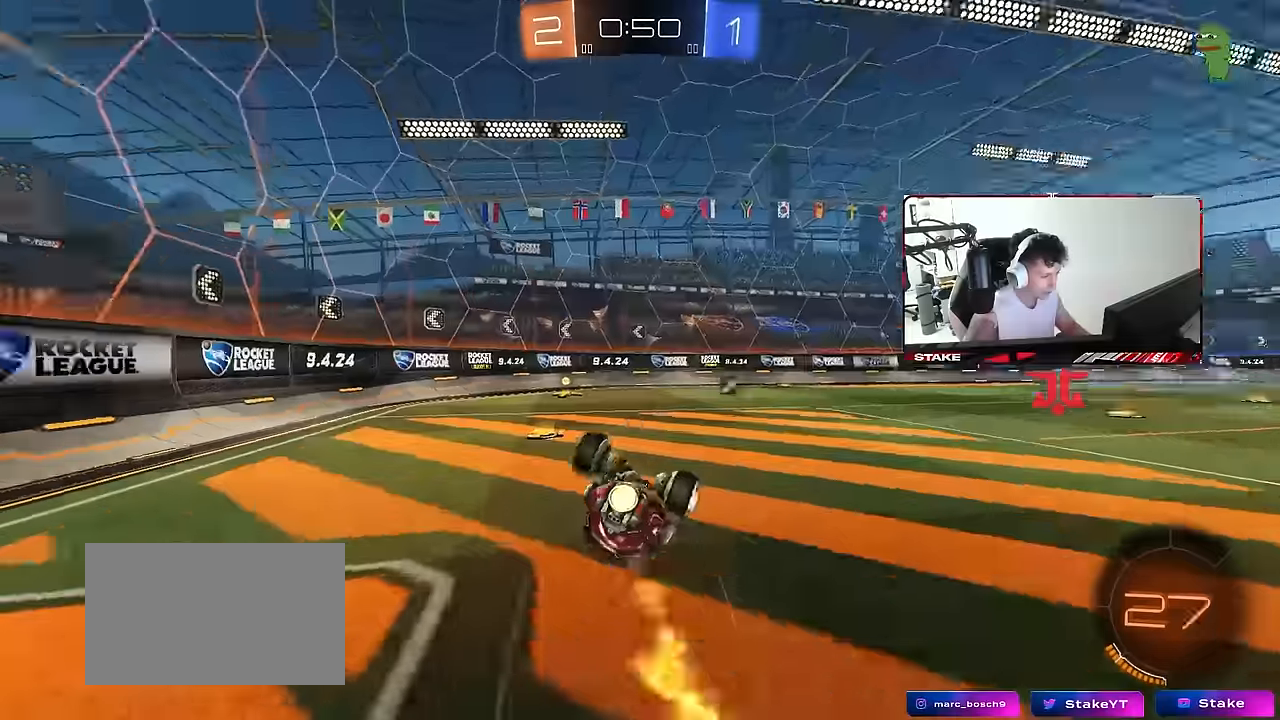
{"keys": [], "mouse": [], "mouse_move": "still", "events": [[34, "mouse_left", "up"], [34, "s", "up"], [167, "s", "down"], [317, "s", "up"], [367, "space", "down"], [400, "shift", "up"], [500, "a", "up"], [500, "space", "up"]]}
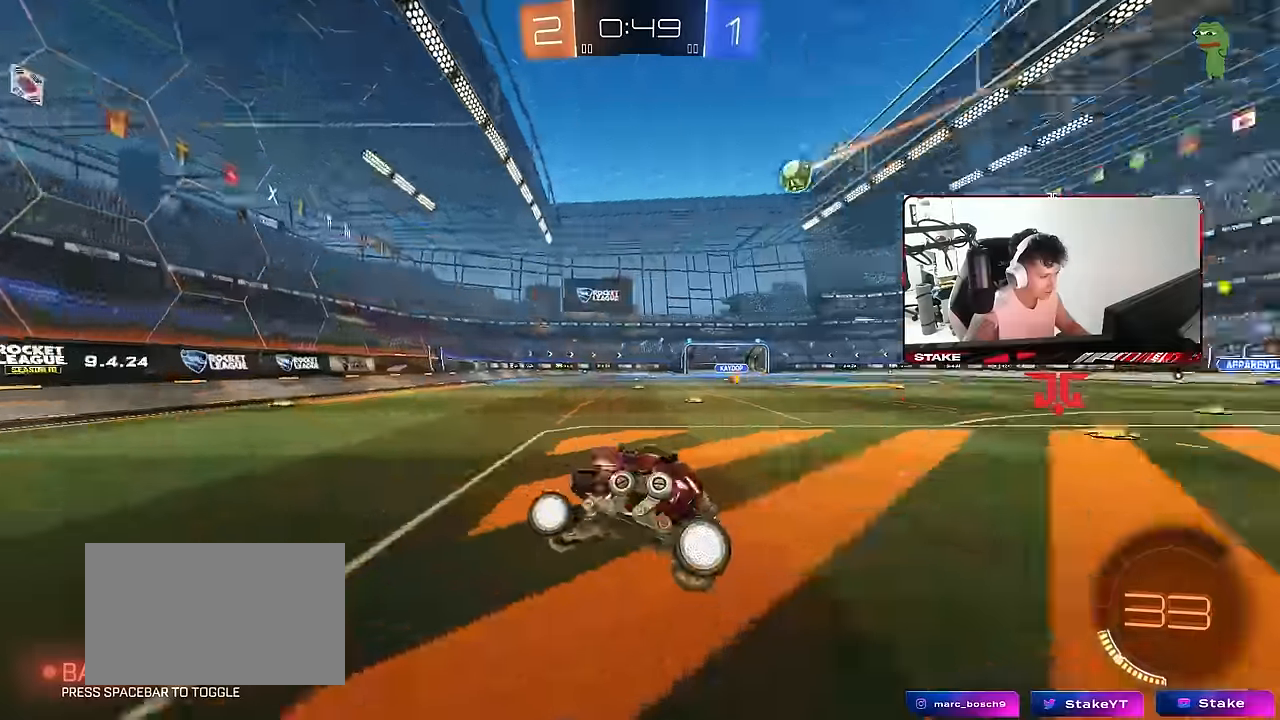
{"keys": ["d", "w"], "mouse": [], "mouse_move": "still", "events": [[100, "w", "down"], [134, "a", "down"], [134, "mouse_left", "down"], [234, "a", "up"], [334, "d", "down"], [367, "shift", "down"], [467, "mouse_left", "up"], [467, "shift", "up"]]}
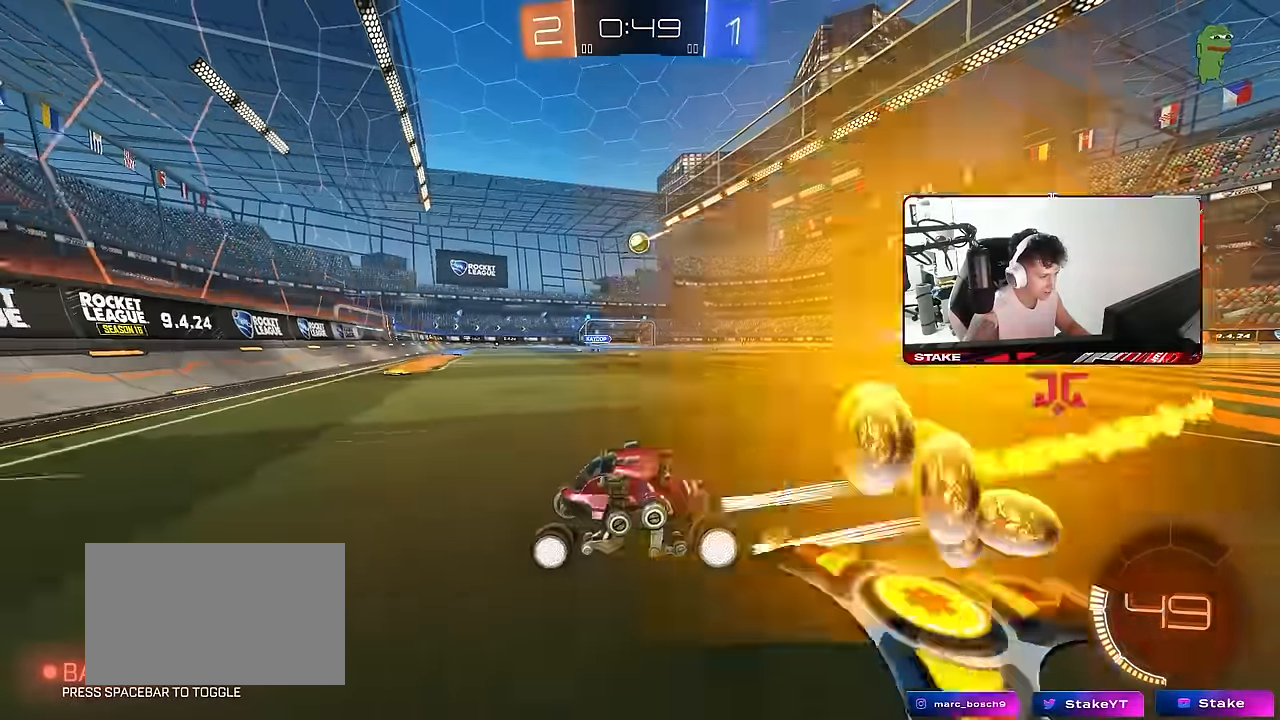
{"keys": ["d", "w"], "mouse": [], "mouse_move": "still", "events": [[300, "d", "up"], [434, "d", "down"]]}
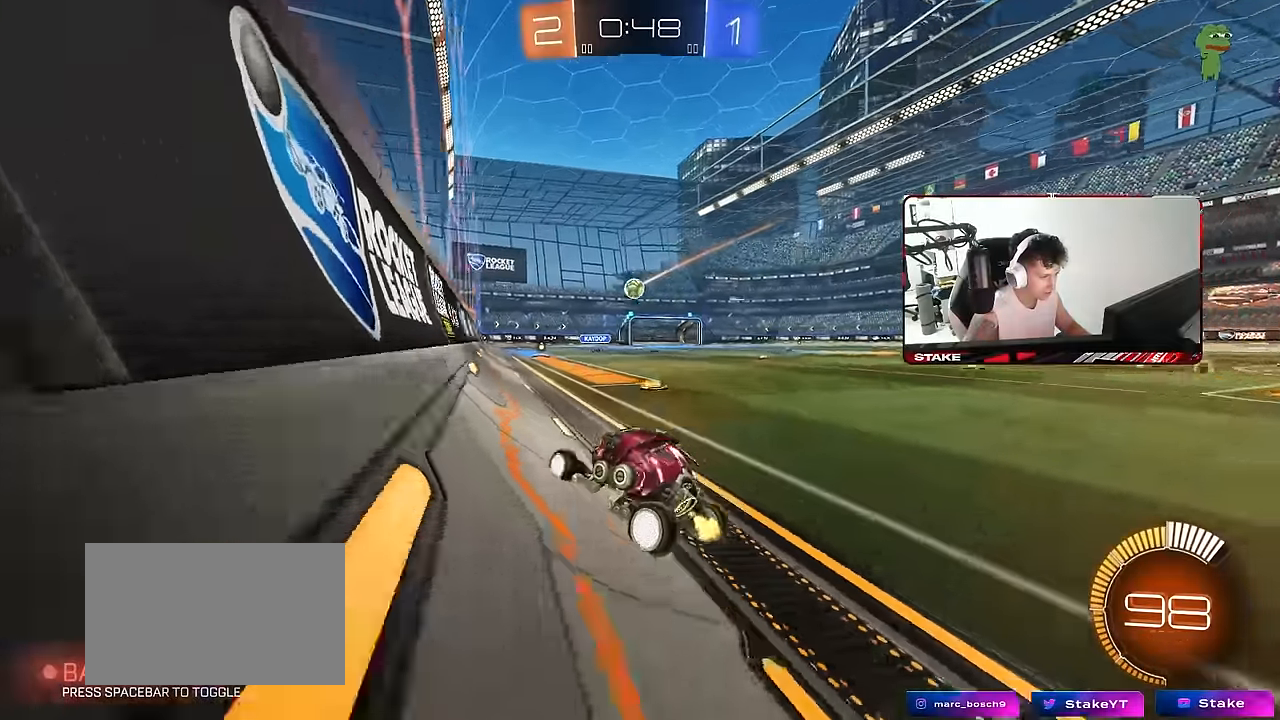
{"keys": ["w"], "mouse": ["left"], "mouse_move": "still", "events": [[34, "d", "up"], [34, "w", "up"], [134, "a", "down"], [134, "s", "down"], [317, "a", "up"], [350, "s", "up"], [450, "w", "down"], [500, "mouse_left", "down"]]}
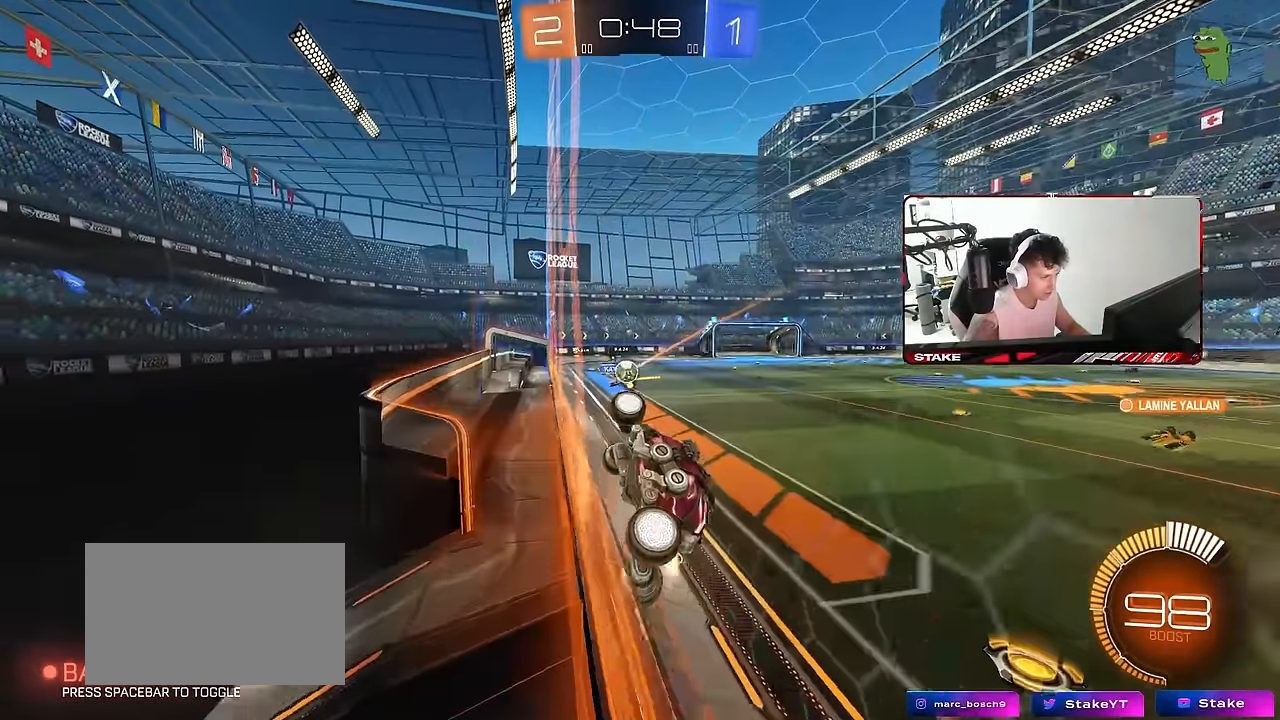
{"keys": ["d", "s"], "mouse": [], "mouse_move": "down", "events": [[184, "d", "down"], [184, "mouse_left", "up"], [334, "a", "down"], [334, "shift", "down"], [367, "a", "up"], [417, "shift", "up"], [467, "s", "down"], [467, "w", "up"]]}
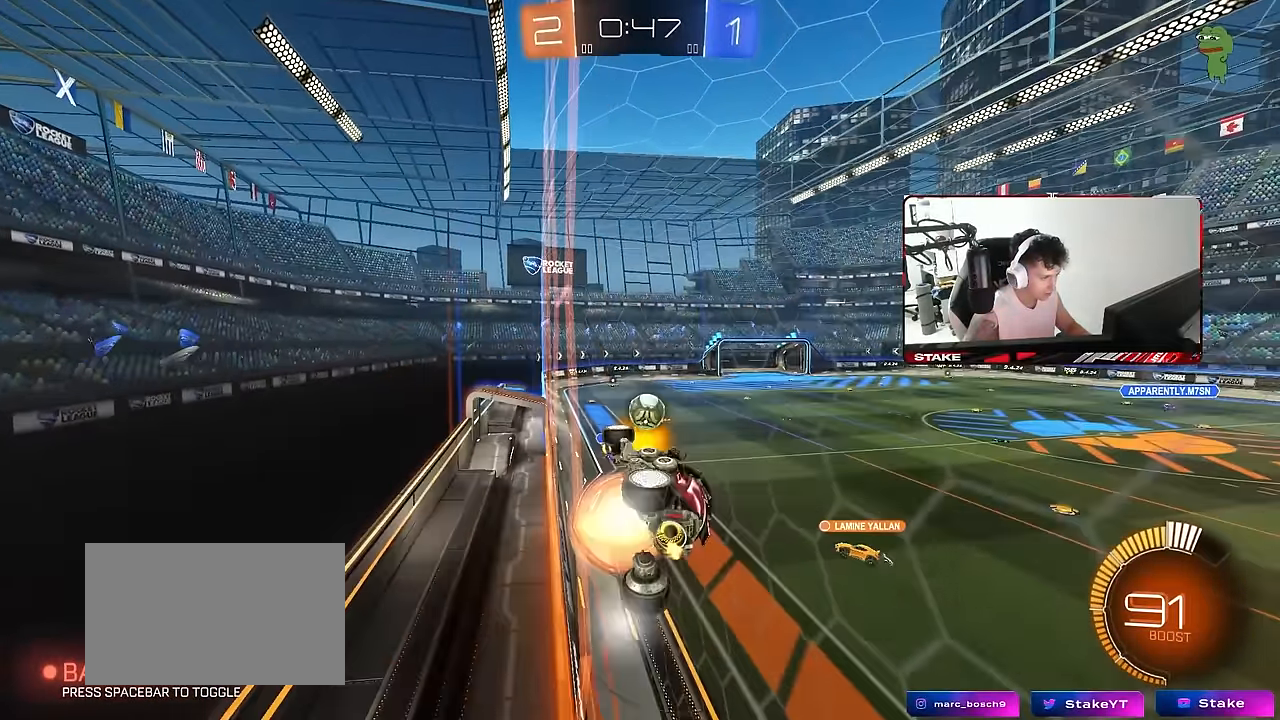
{"keys": ["a", "shift"], "mouse": ["left"], "mouse_move": "still", "events": [[17, "mouse_right", "down"], [117, "a", "down"], [150, "mouse_left", "down"], [150, "shift", "down"], [200, "d", "up"], [200, "mouse_right", "up"], [200, "s", "up"], [400, "s", "down"], [434, "s", "up"]]}
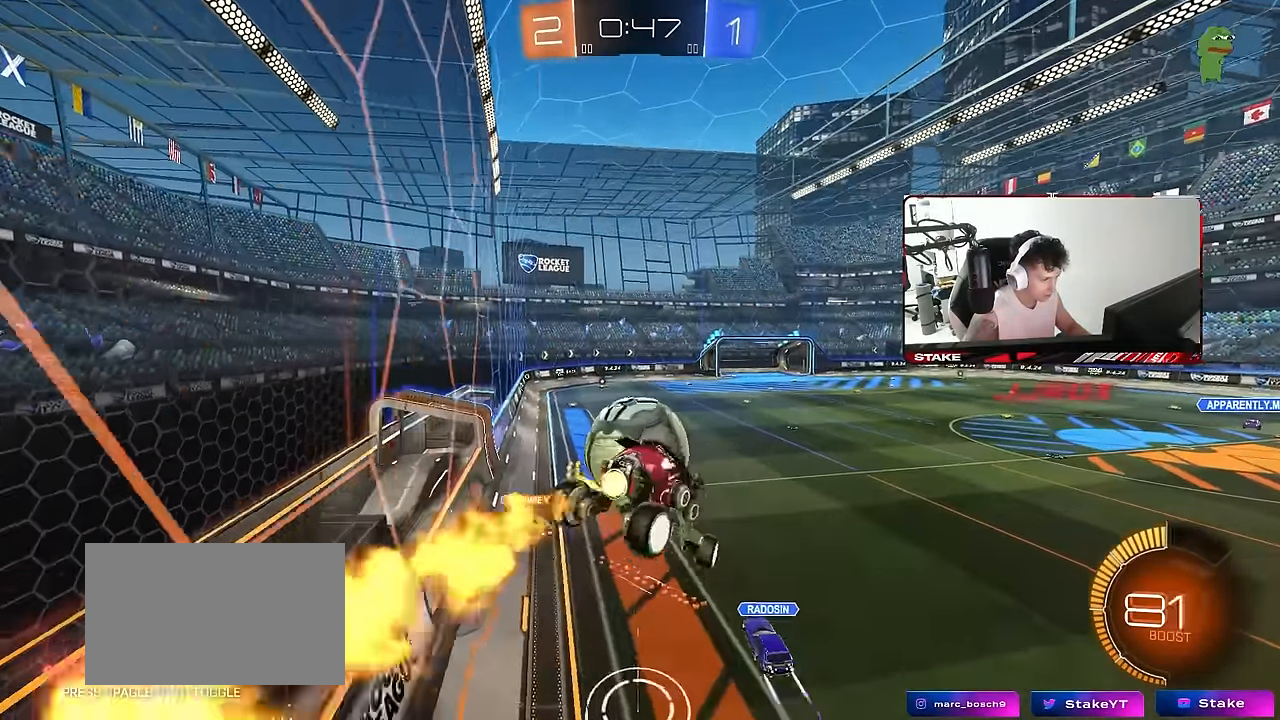
{"keys": ["a"], "mouse": [], "mouse_move": "up", "events": [[134, "mouse_right", "down"], [217, "mouse_left", "up"], [217, "mouse_right", "up"], [500, "shift", "up"]]}
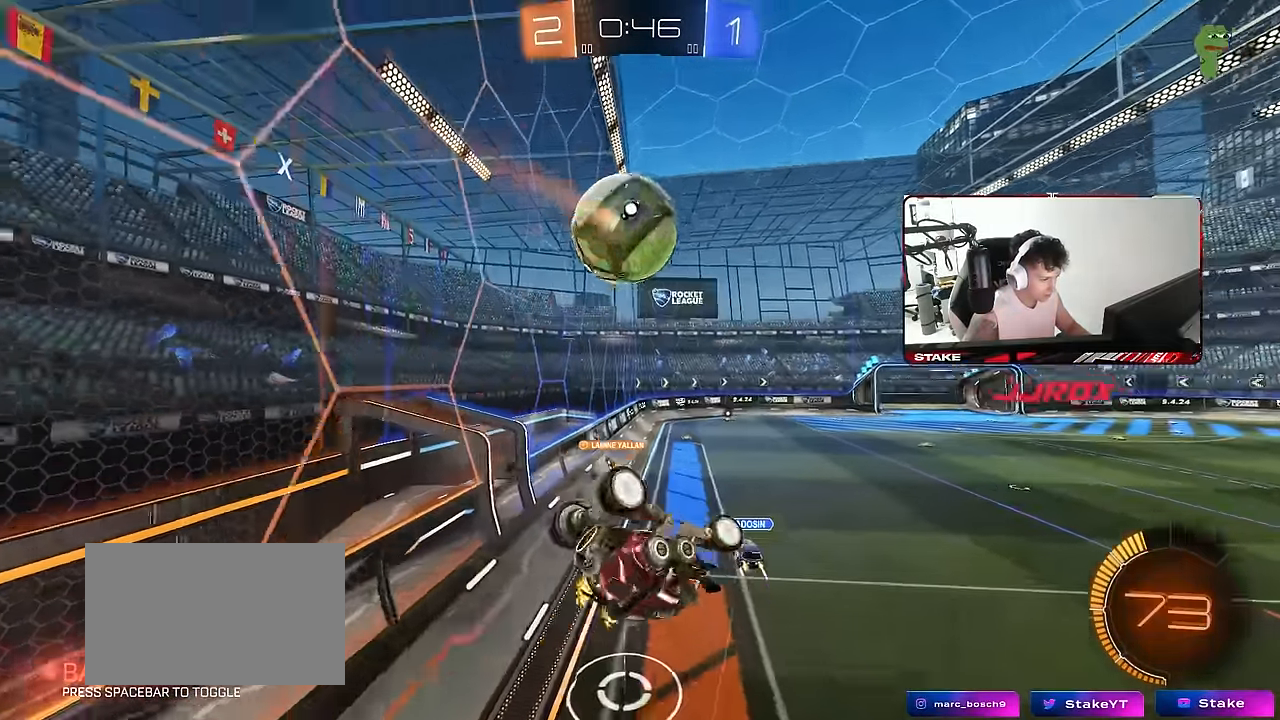
{"keys": ["a", "s"], "mouse": [], "mouse_move": "still", "events": [[100, "space", "down"], [184, "s", "down"], [234, "space", "up"]]}
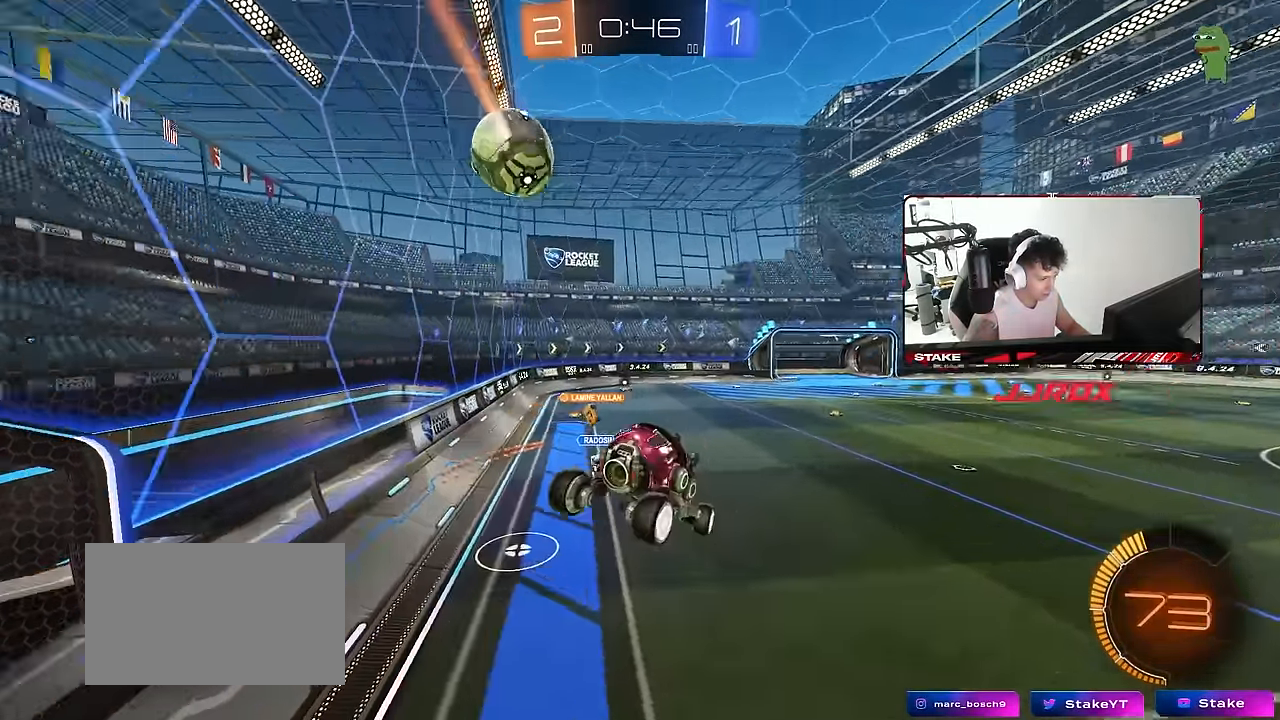
{"keys": ["w"], "mouse": [], "mouse_move": "still", "events": [[17, "space", "down"], [67, "a", "up"], [67, "d", "down"], [67, "mouse_left", "down"], [117, "shift", "down"], [200, "d", "up"], [200, "s", "up"], [200, "shift", "up"], [200, "space", "up"], [300, "mouse_left", "up"], [300, "shift", "down"], [350, "a", "down"], [400, "w", "down"], [434, "shift", "up"], [484, "a", "up"]]}
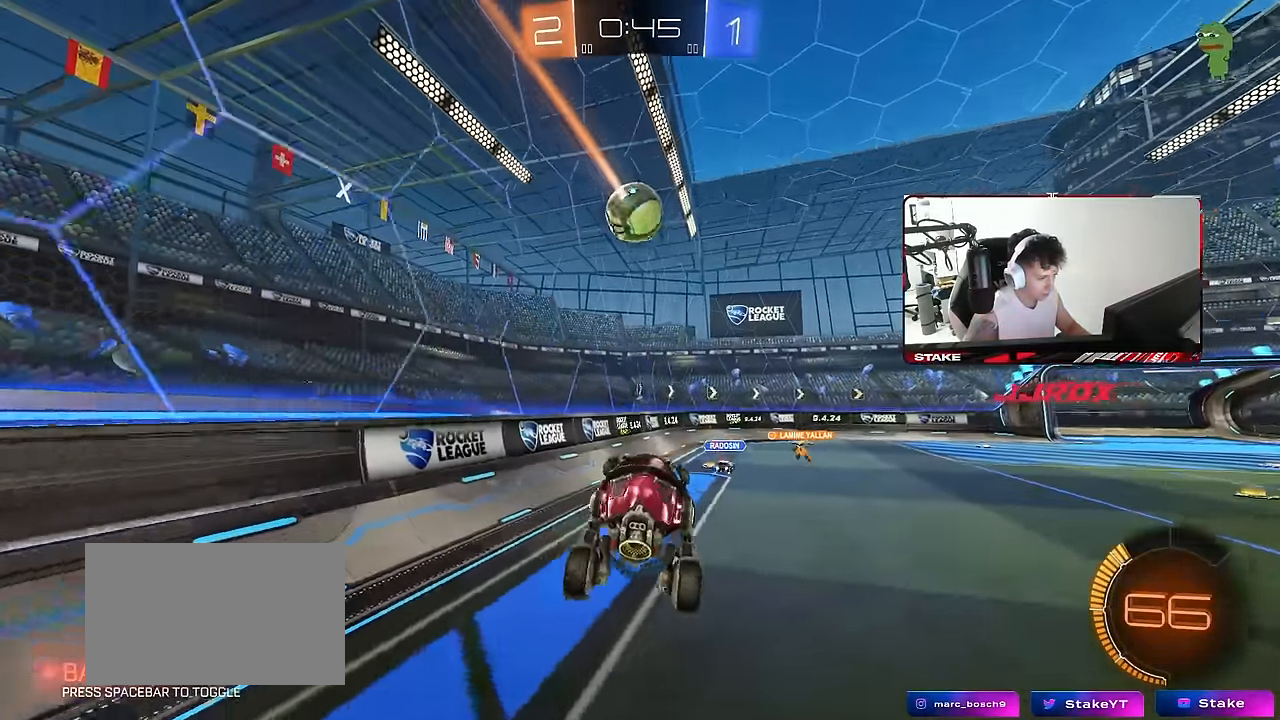
{"keys": ["a", "w"], "mouse": [], "mouse_move": "still", "events": [[34, "d", "down"], [34, "w", "up"], [217, "d", "up"], [217, "w", "down"], [317, "a", "down"]]}
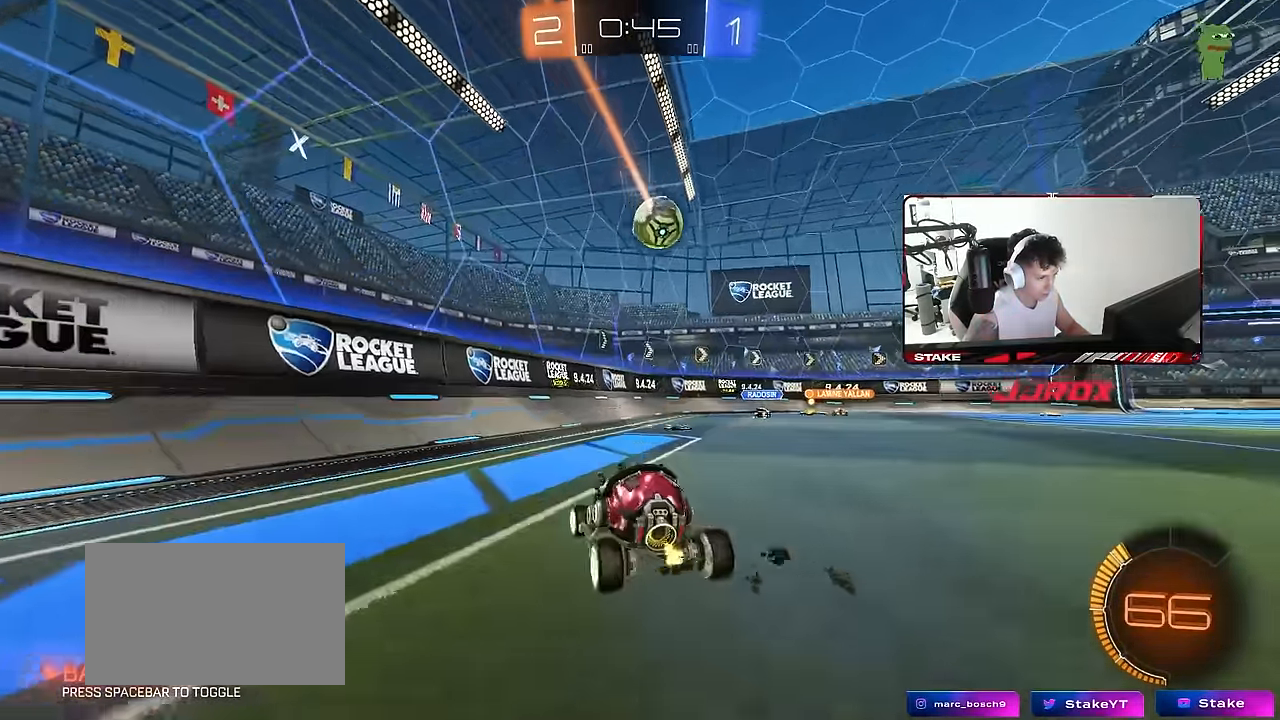
{"keys": ["d", "shift"], "mouse": [], "mouse_move": "still", "events": [[150, "a", "up"], [334, "d", "down"], [384, "w", "up"], [467, "shift", "down"]]}
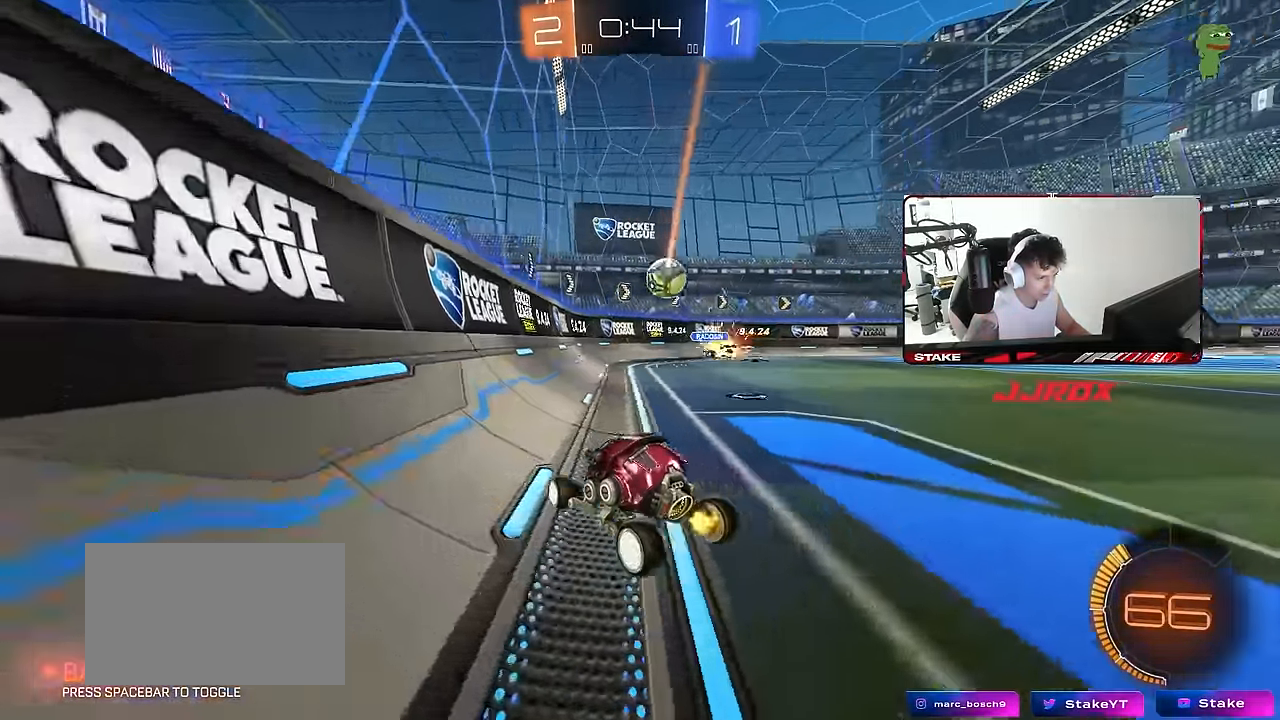
{"keys": ["w"], "mouse": ["left"], "mouse_move": "down-left", "events": [[17, "shift", "up"], [67, "a", "down"], [67, "d", "up"], [117, "a", "up"], [117, "d", "down"], [117, "w", "down"], [300, "mouse_left", "down"], [300, "shift", "down"], [350, "shift", "up"], [483, "d", "up"]]}
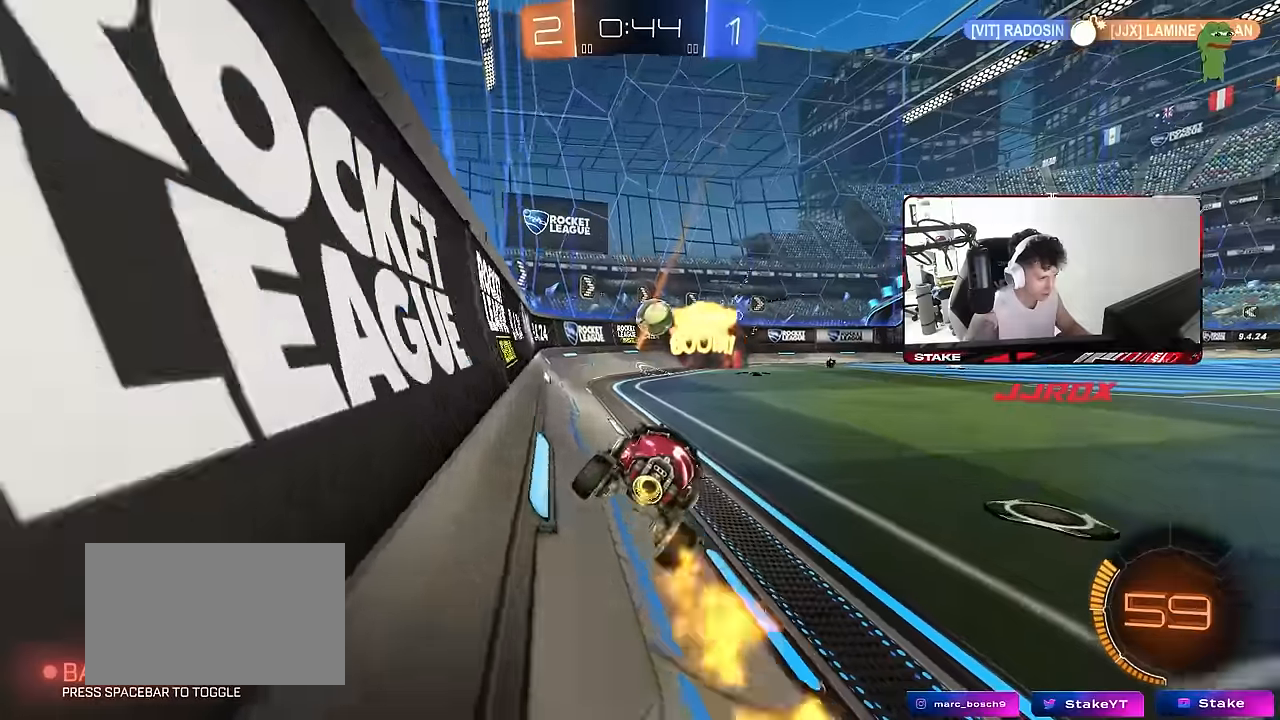
{"keys": ["a", "w"], "mouse": [], "mouse_move": "still", "events": [[33, "a", "down"], [33, "mouse_left", "up"], [83, "shift", "down"], [217, "shift", "up"], [267, "w", "up"], [400, "w", "down"]]}
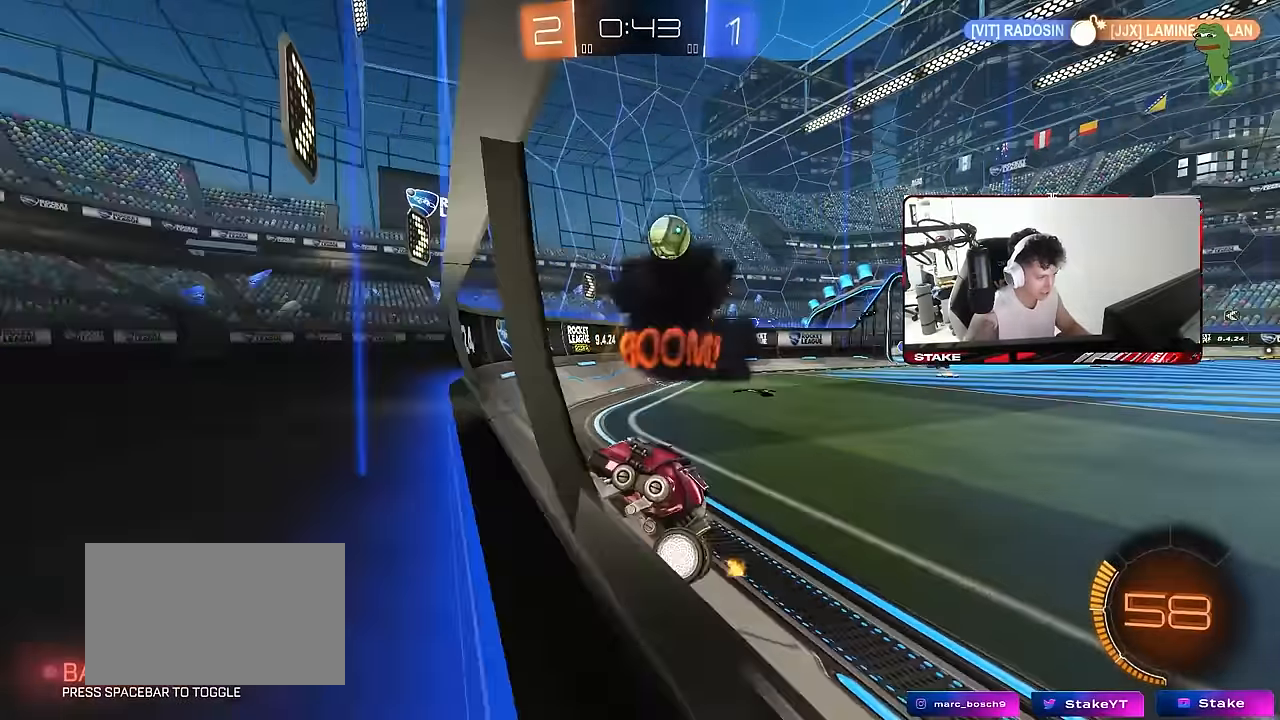
{"keys": ["a", "w"], "mouse": [], "mouse_move": "still", "events": []}
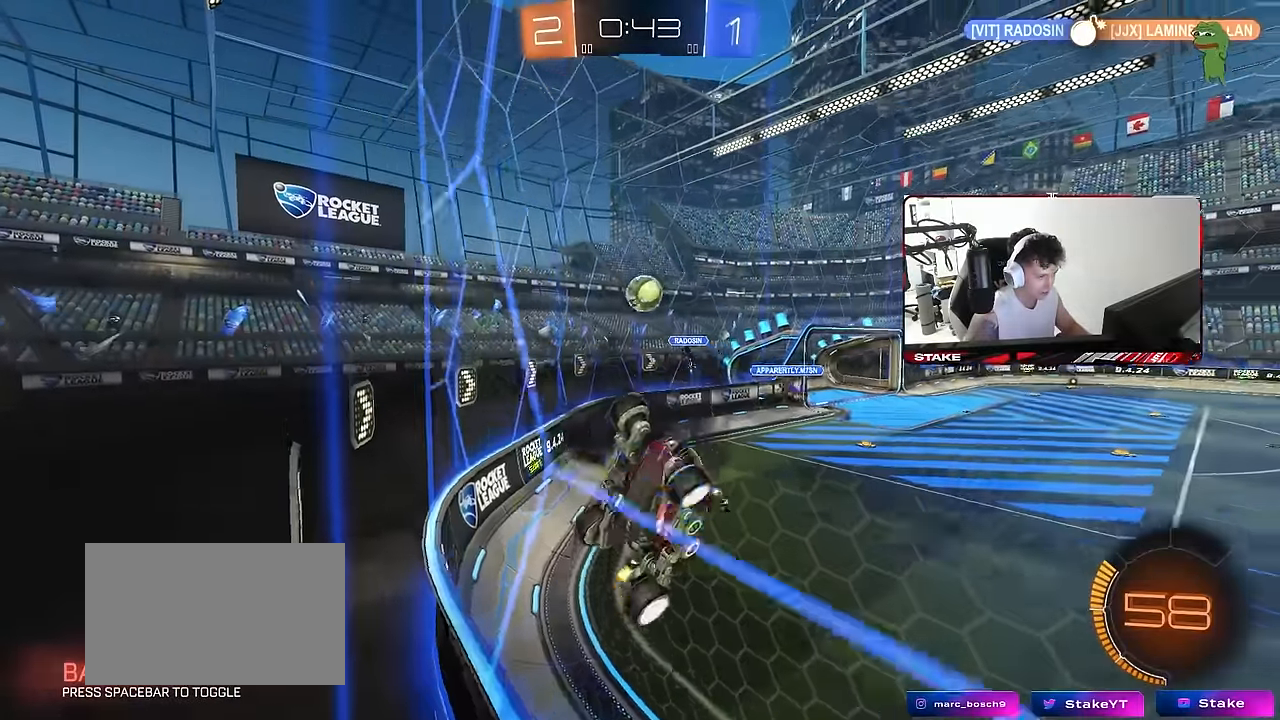
{"keys": ["d", "shift", "w"], "mouse": [], "mouse_move": "still", "events": [[150, "a", "up"], [200, "d", "down"], [383, "shift", "down"]]}
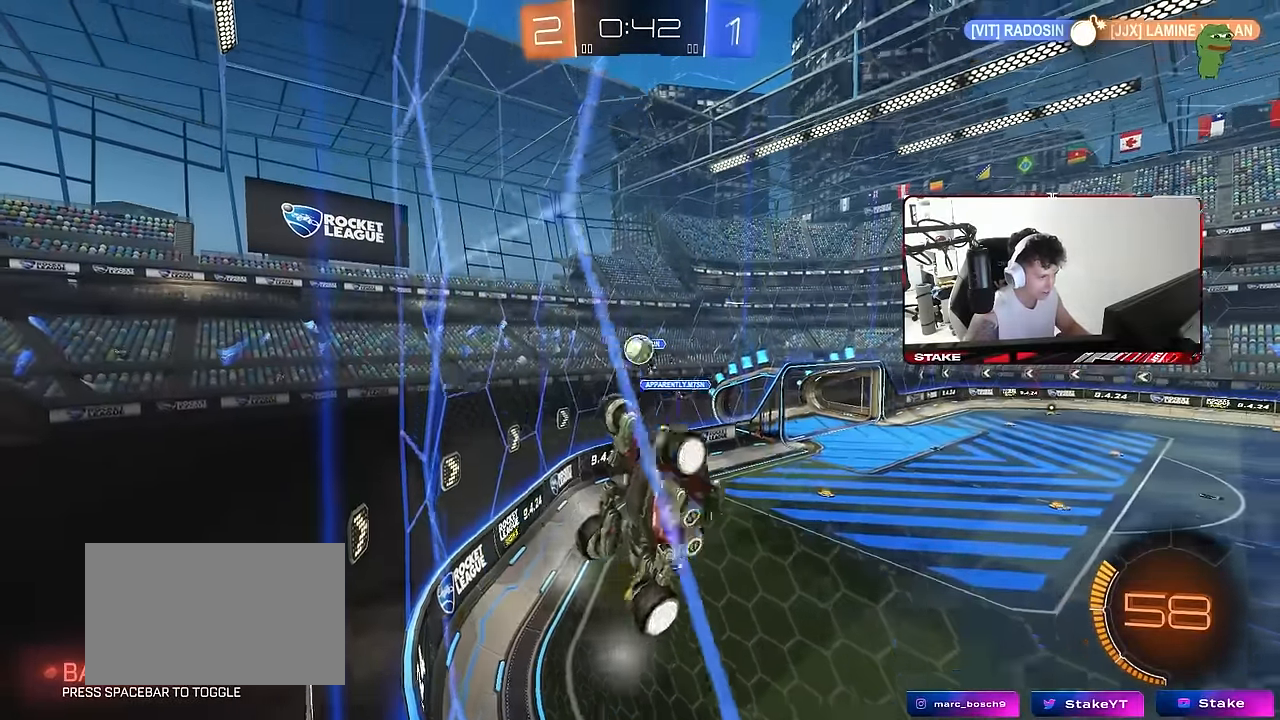
{"keys": ["d", "s"], "mouse": [], "mouse_move": "still", "events": [[33, "shift", "up"], [500, "s", "down"], [500, "w", "up"]]}
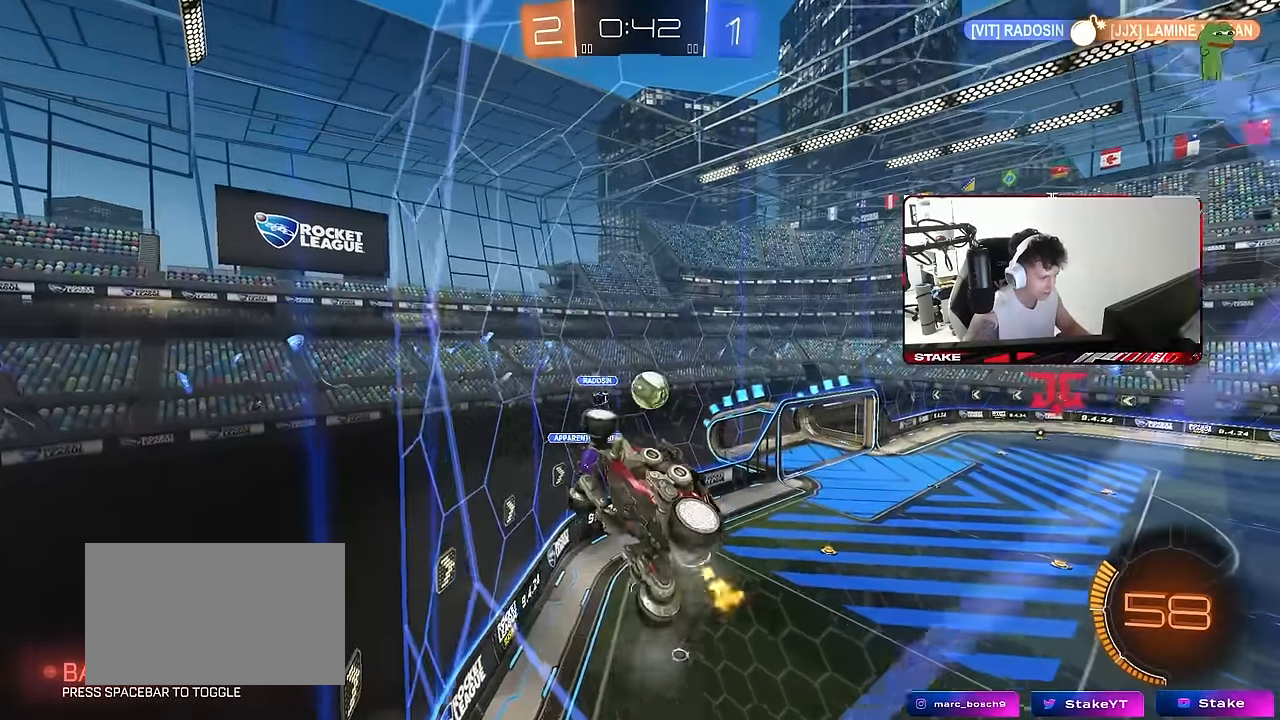
{"keys": ["a", "shift"], "mouse": ["left"], "mouse_move": "still", "events": [[50, "mouse_right", "down"], [183, "mouse_left", "down"], [233, "s", "up"], [233, "shift", "down"], [283, "a", "down"], [283, "d", "up"], [283, "mouse_right", "up"]]}